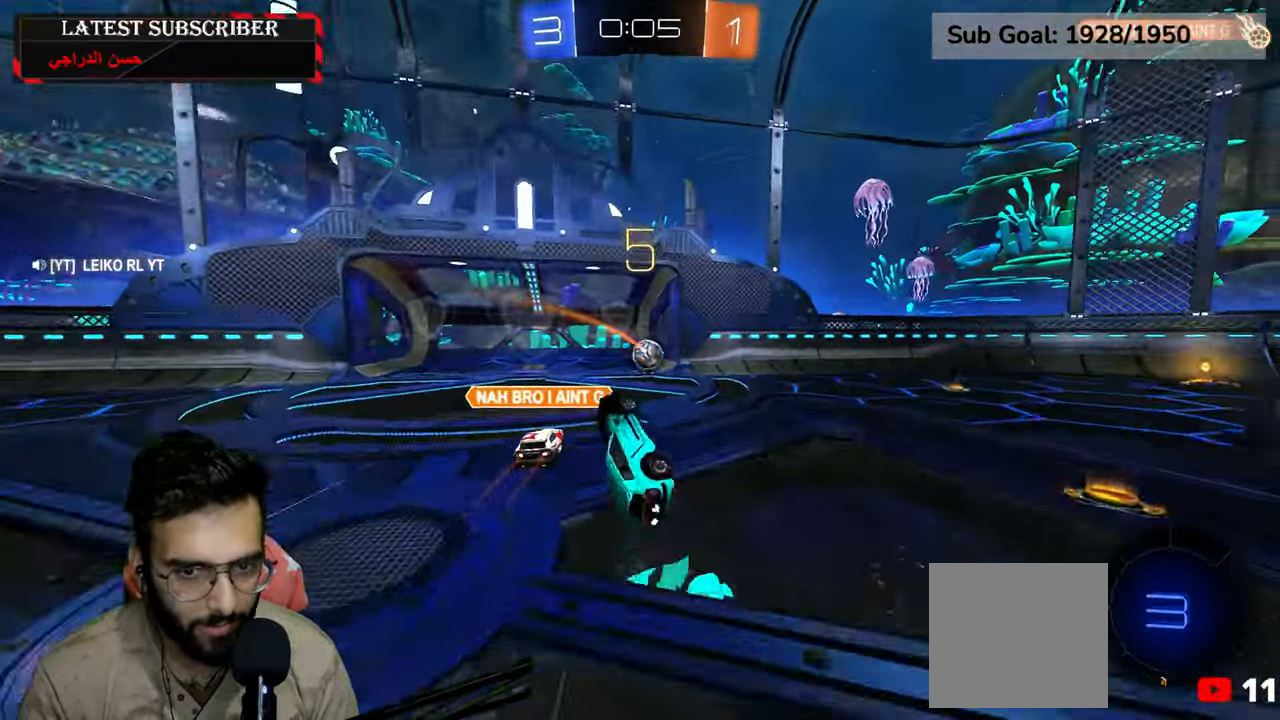
Gameplay with a controller (Xbox layout); each line is a JSON object with the inputs held at the frame after it (dt_ms = milliseconds from this image to that frame). "events" lists button and stick changes between this image and that frame as [ms after this image, input, new state], when the widget could be followed in between.
{"dt_ms": 500, "buttons": [], "left_stick": "center", "right_stick": "center", "events": [[50, "L2", "up"], [84, "left_stick", "center"]]}
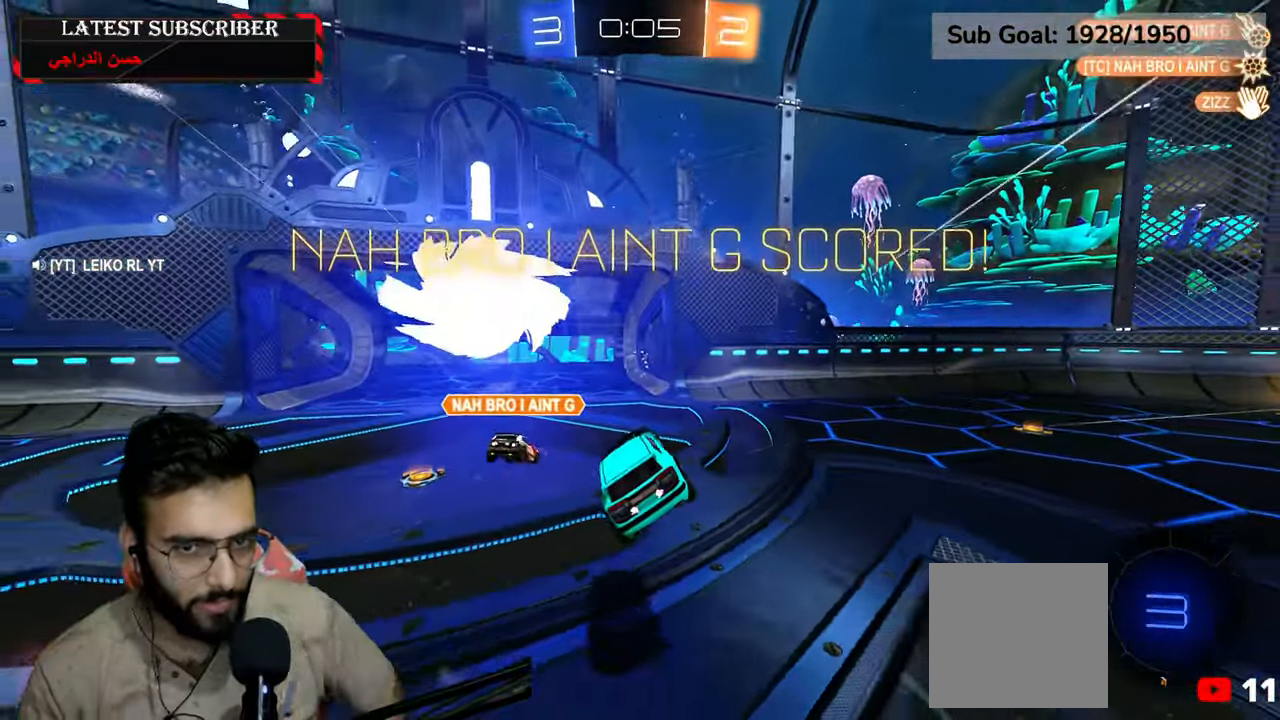
{"dt_ms": 500, "buttons": [], "left_stick": "center", "right_stick": "center", "events": []}
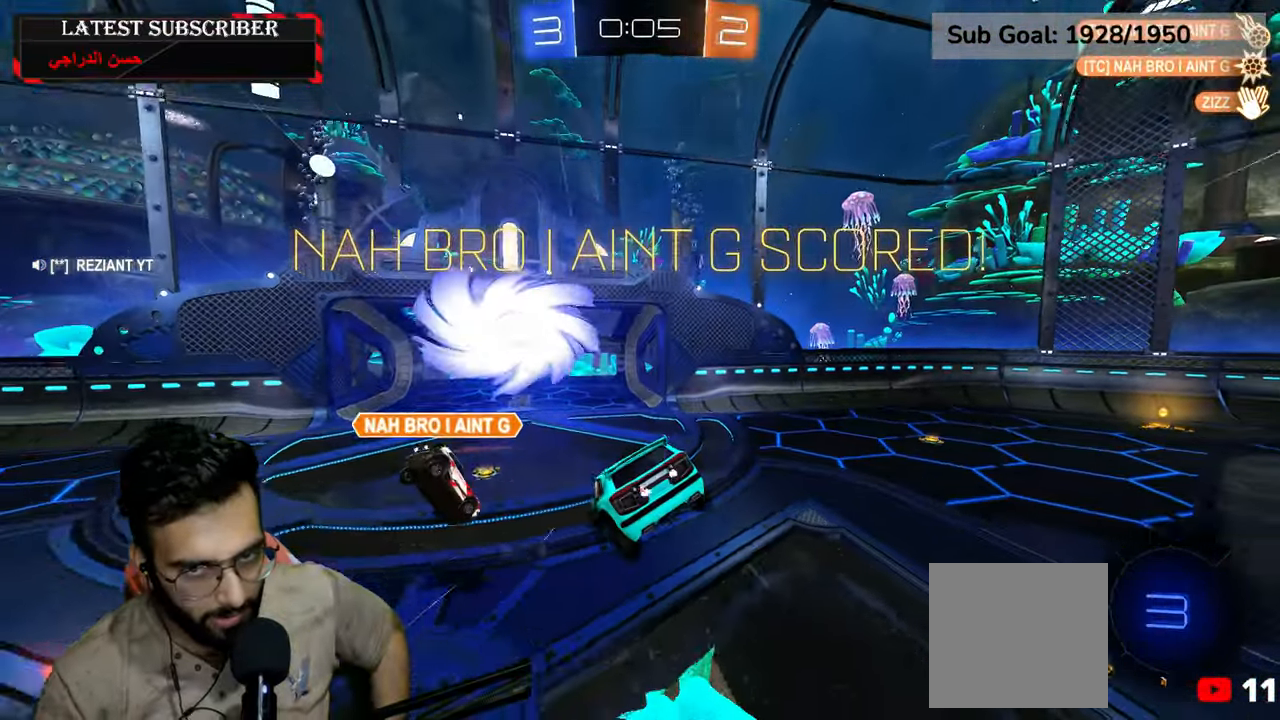
{"dt_ms": 500, "buttons": [], "left_stick": "center", "right_stick": "center", "events": []}
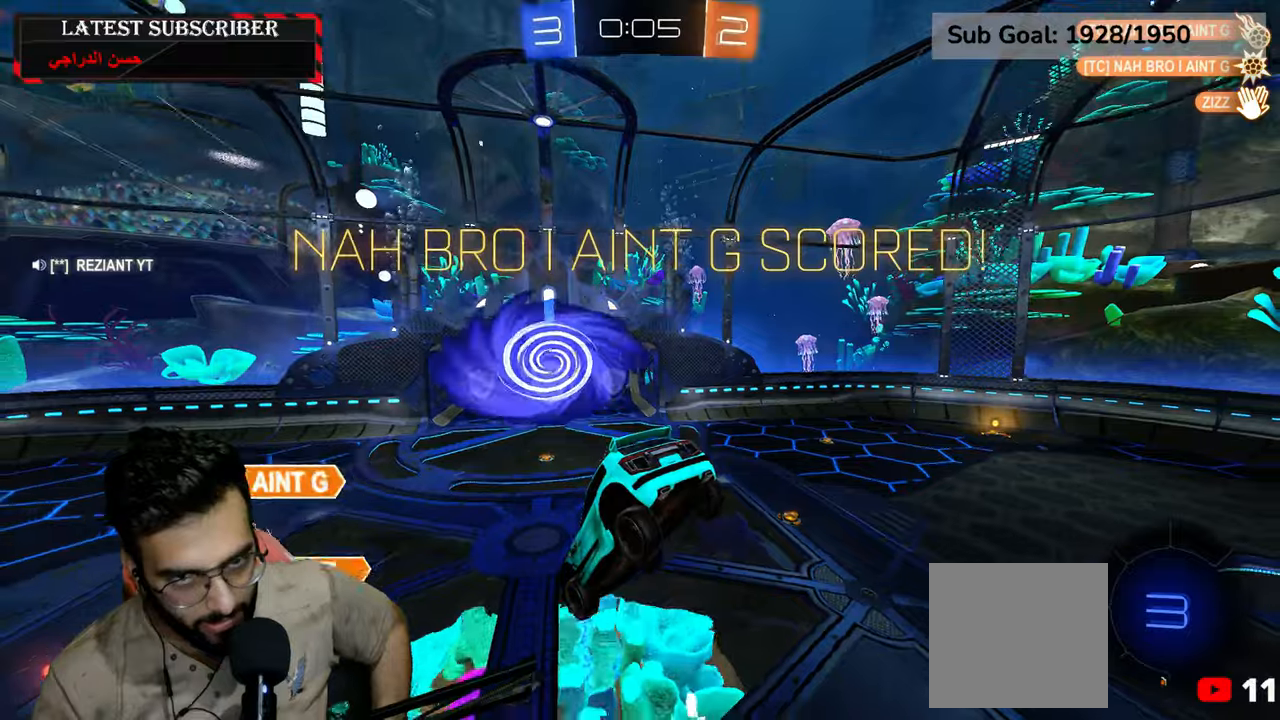
{"dt_ms": 500, "buttons": [], "left_stick": "center", "right_stick": "center", "events": []}
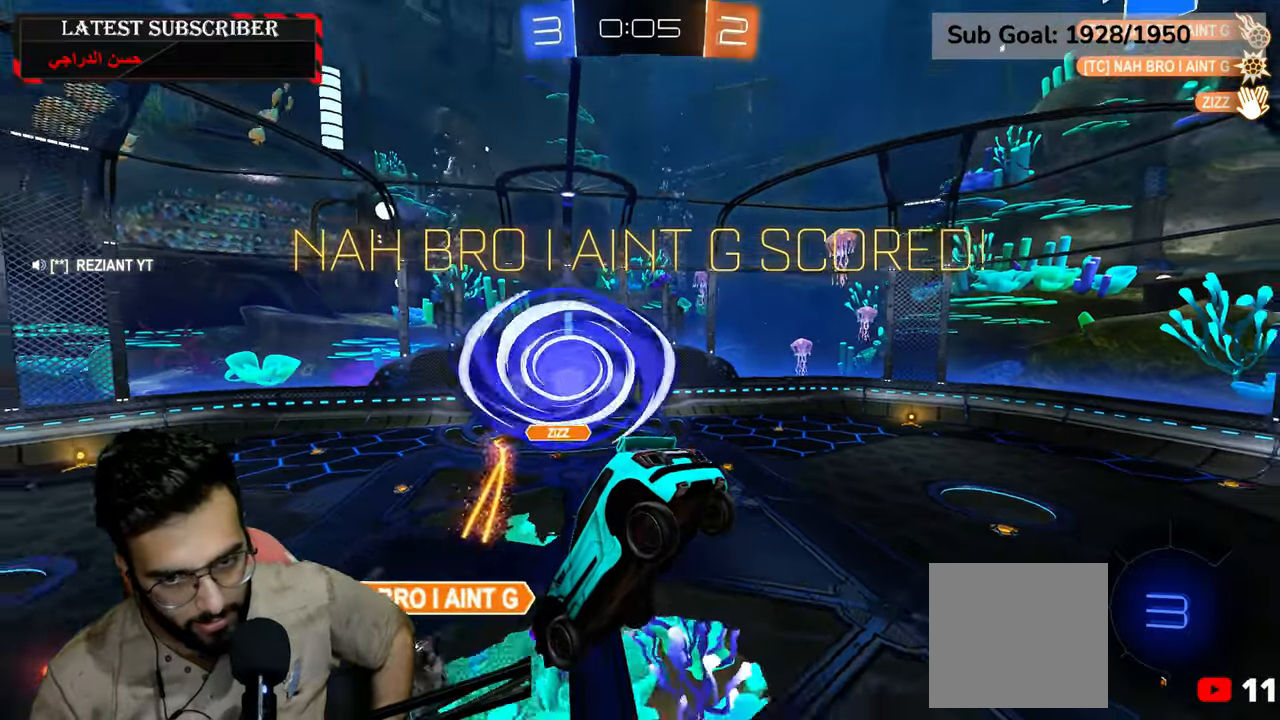
{"dt_ms": 500, "buttons": [], "left_stick": "center", "right_stick": "center"}
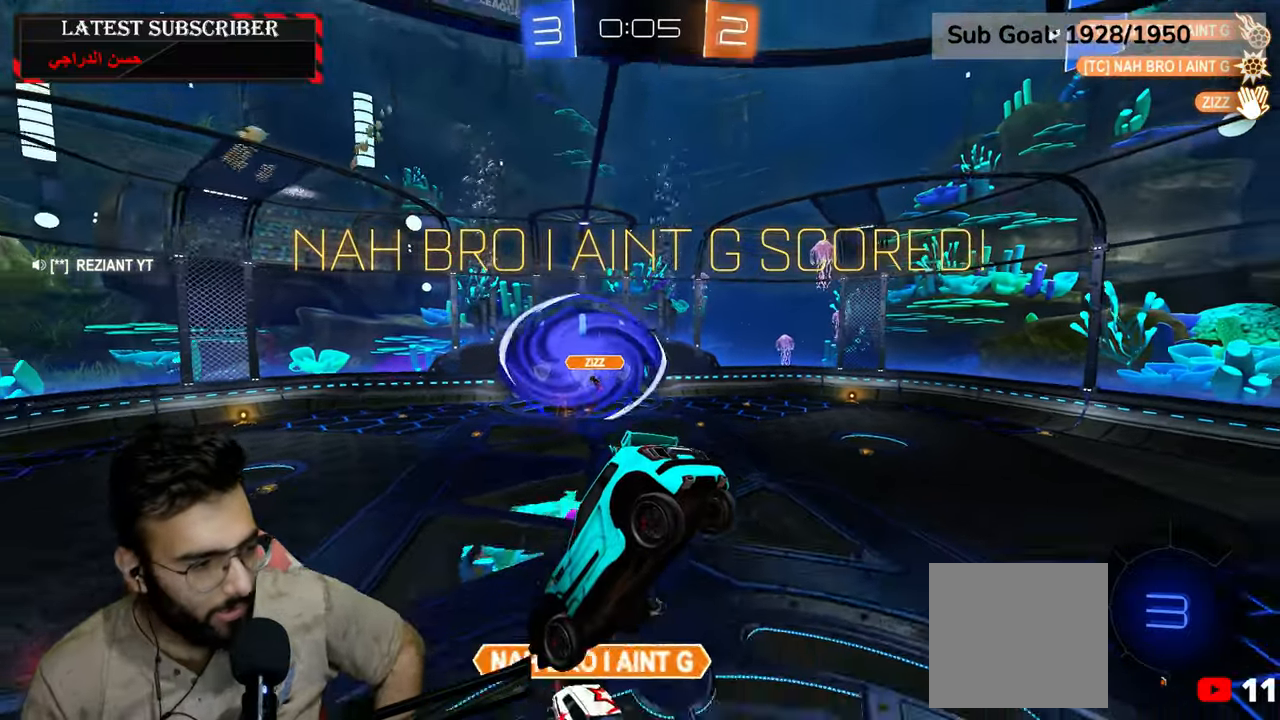
{"dt_ms": 500, "buttons": [], "left_stick": "center", "right_stick": "center", "events": []}
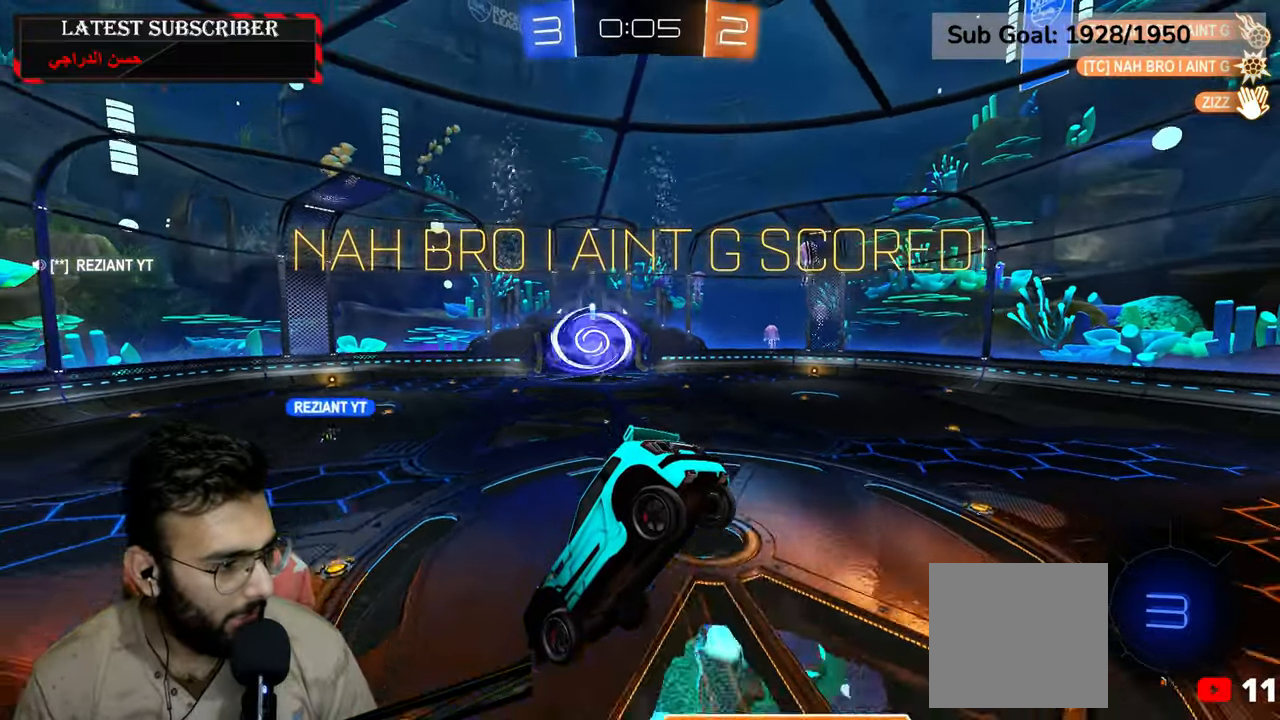
{"dt_ms": 500, "buttons": [], "left_stick": "center", "right_stick": "center", "events": []}
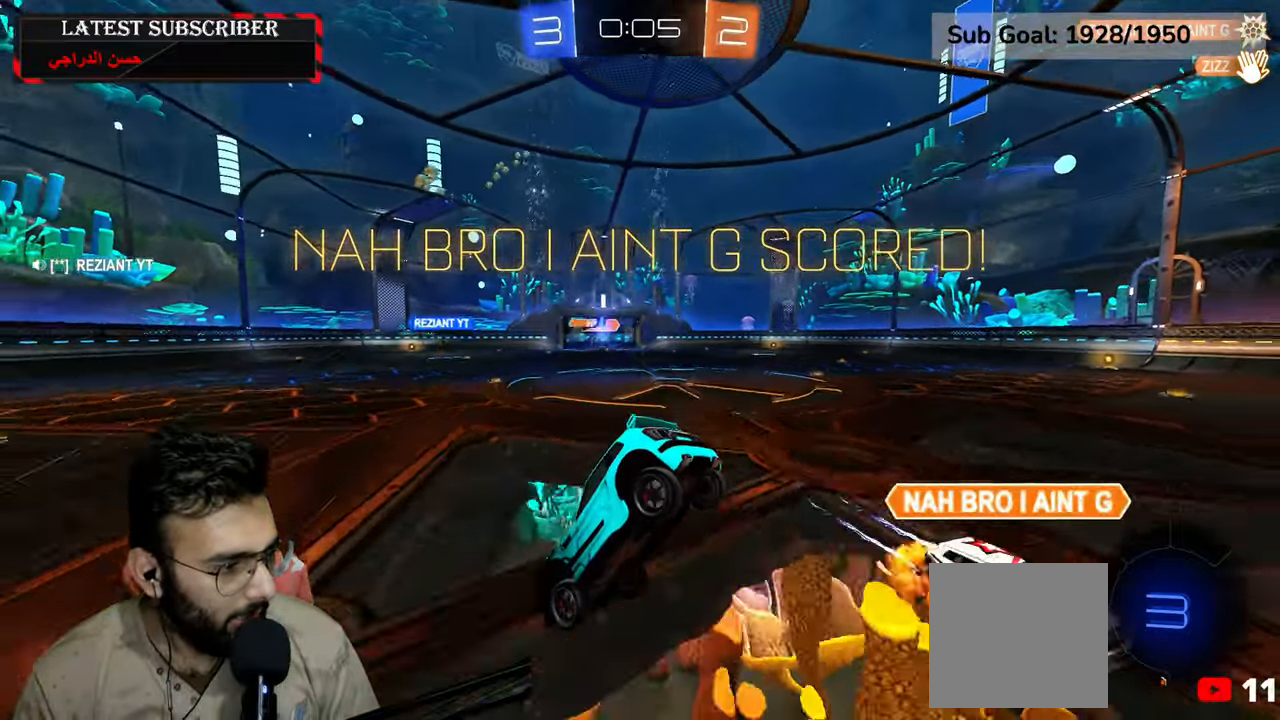
{"dt_ms": 500, "buttons": [], "left_stick": "center", "right_stick": "center", "events": []}
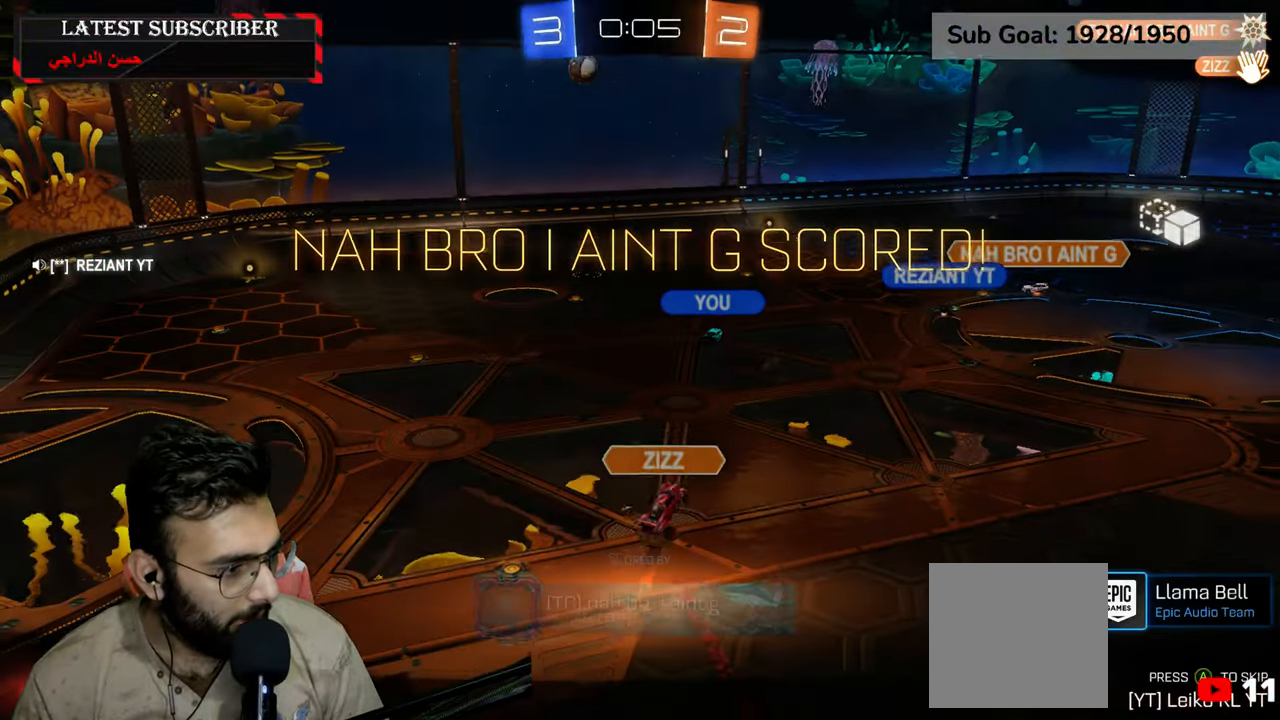
{"dt_ms": 500, "buttons": [], "left_stick": "center", "right_stick": "center", "events": []}
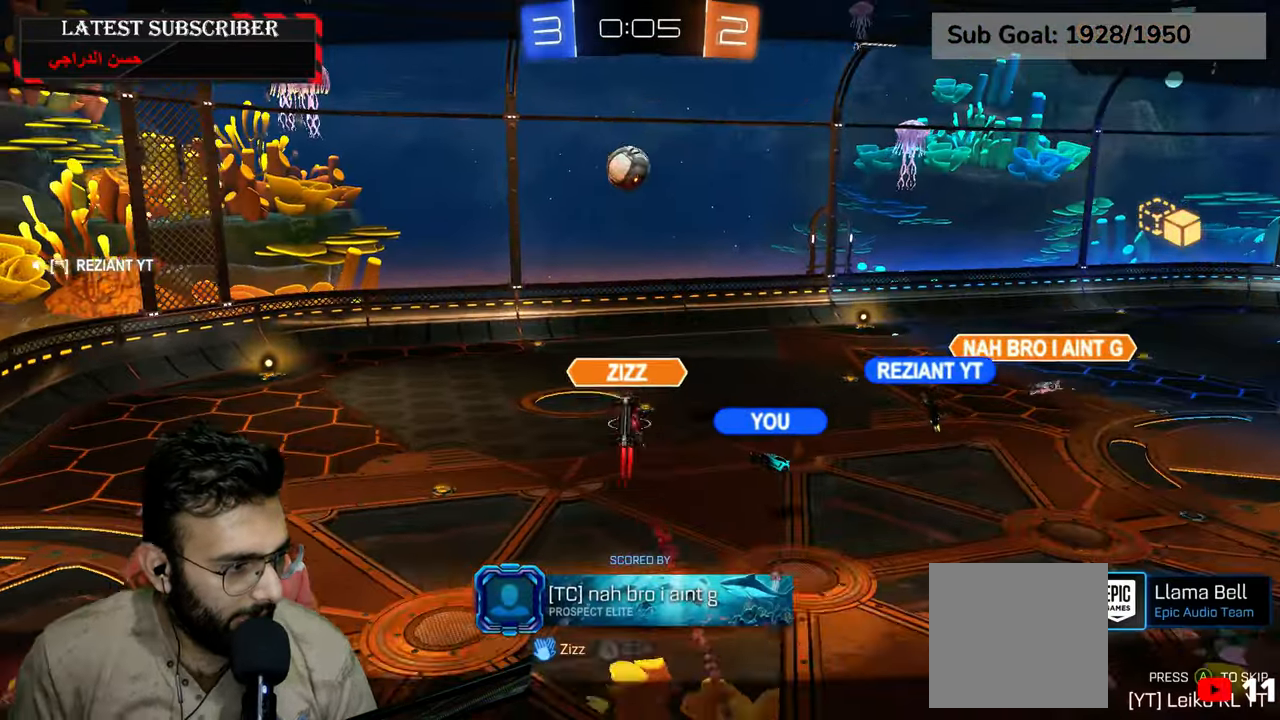
{"dt_ms": 500, "buttons": [], "left_stick": "center", "right_stick": "center", "events": []}
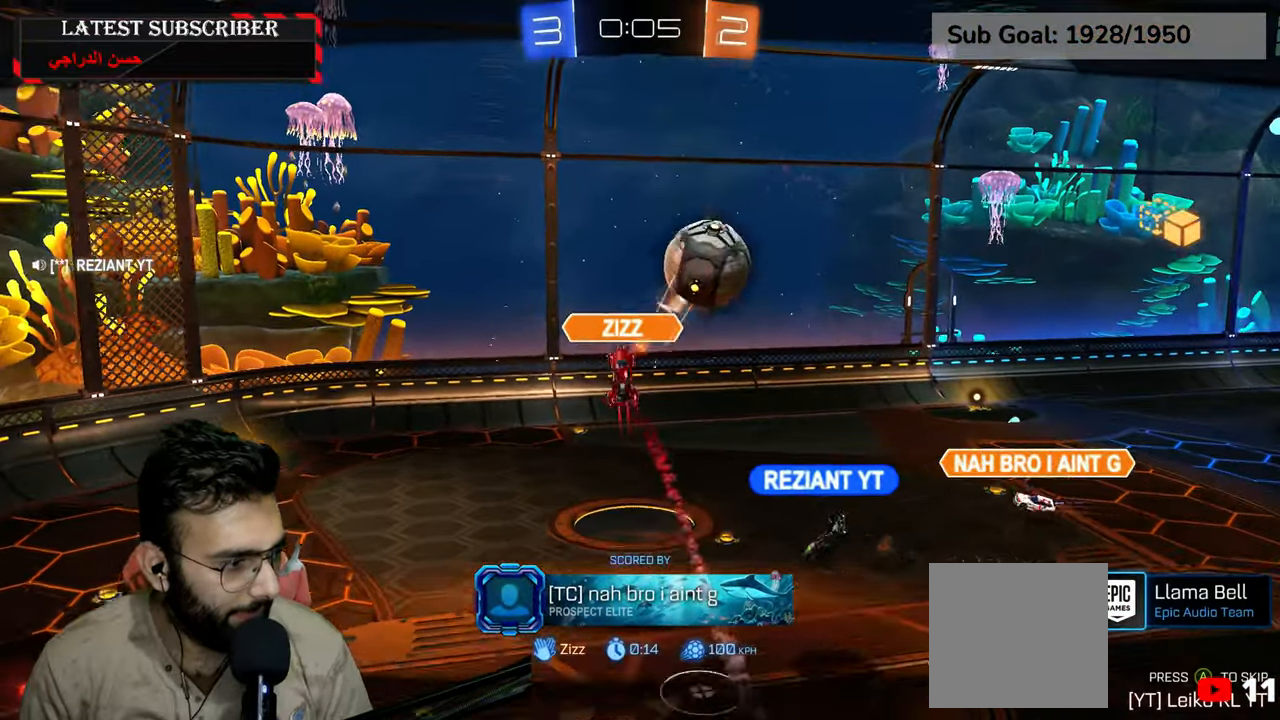
{"dt_ms": 500, "buttons": [], "left_stick": "center", "right_stick": "center", "events": [[250, "A", "down"], [284, "A", "up"], [400, "A", "down"], [467, "A", "up"]]}
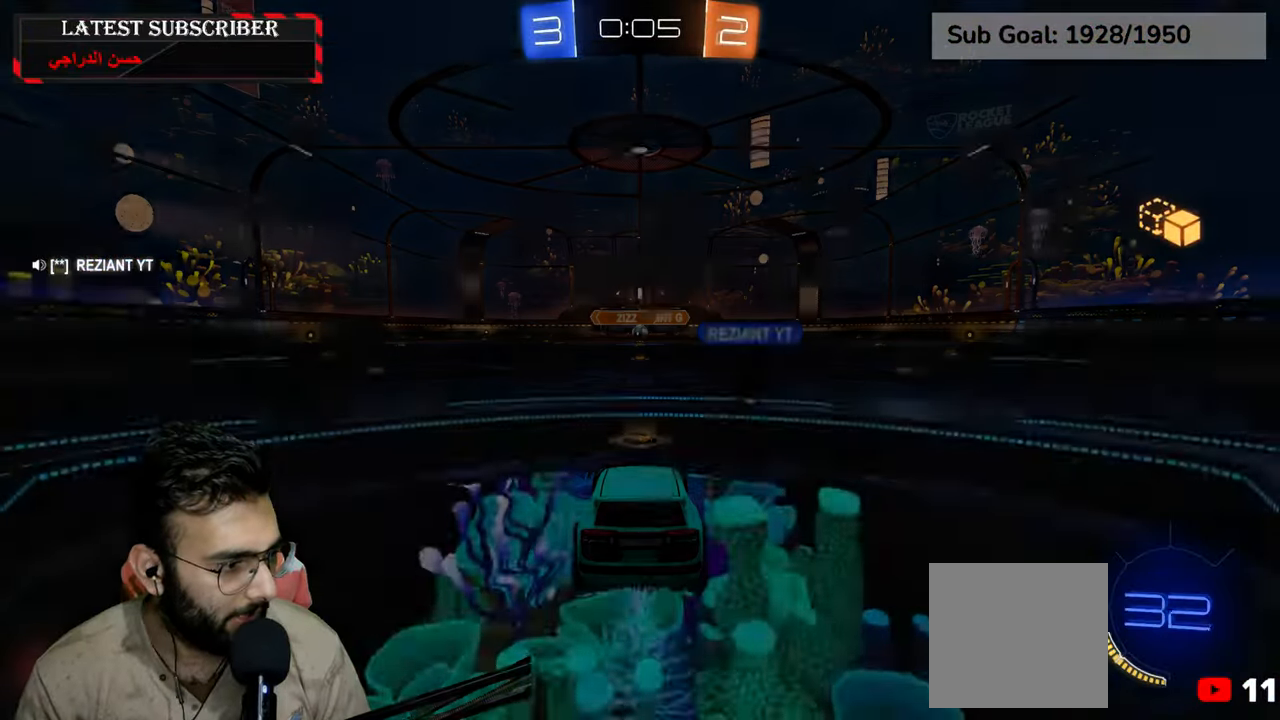
{"dt_ms": 500, "buttons": [], "left_stick": "center", "right_stick": "center", "events": []}
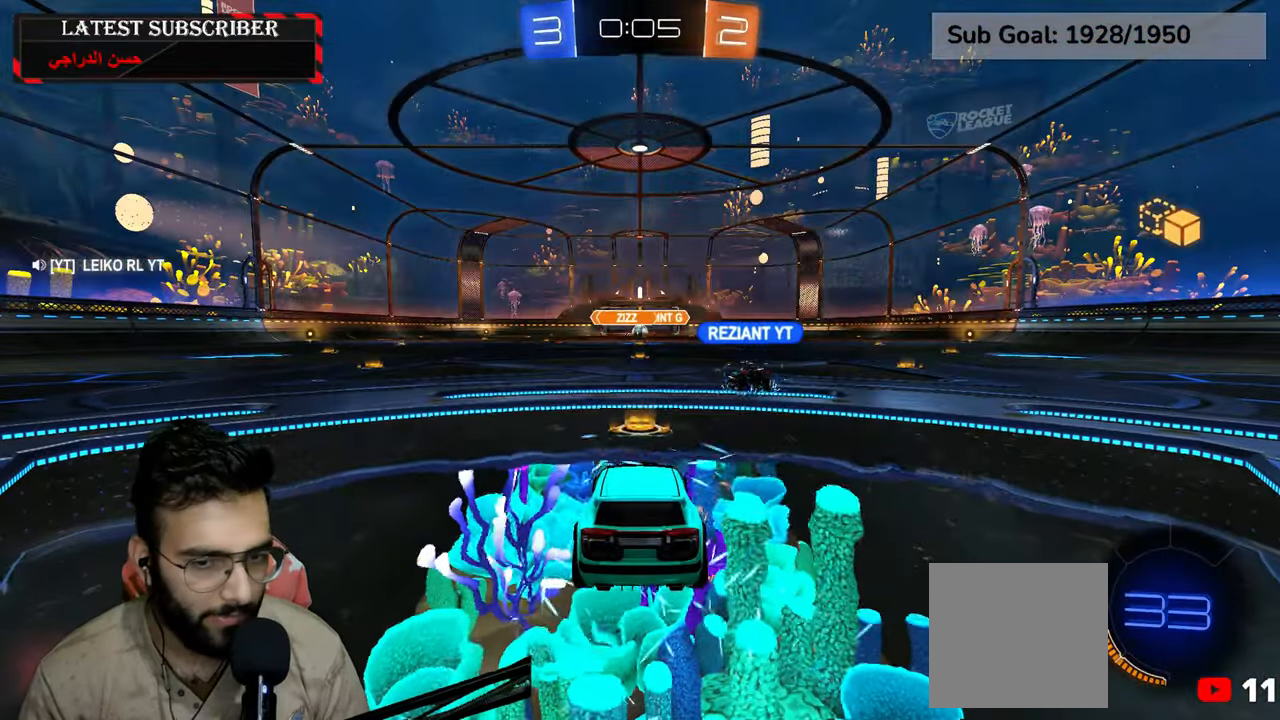
{"dt_ms": 500, "buttons": ["R1", "L3"], "left_stick": "center", "right_stick": "center", "events": [[34, "L3", "down"], [134, "R1", "down"]]}
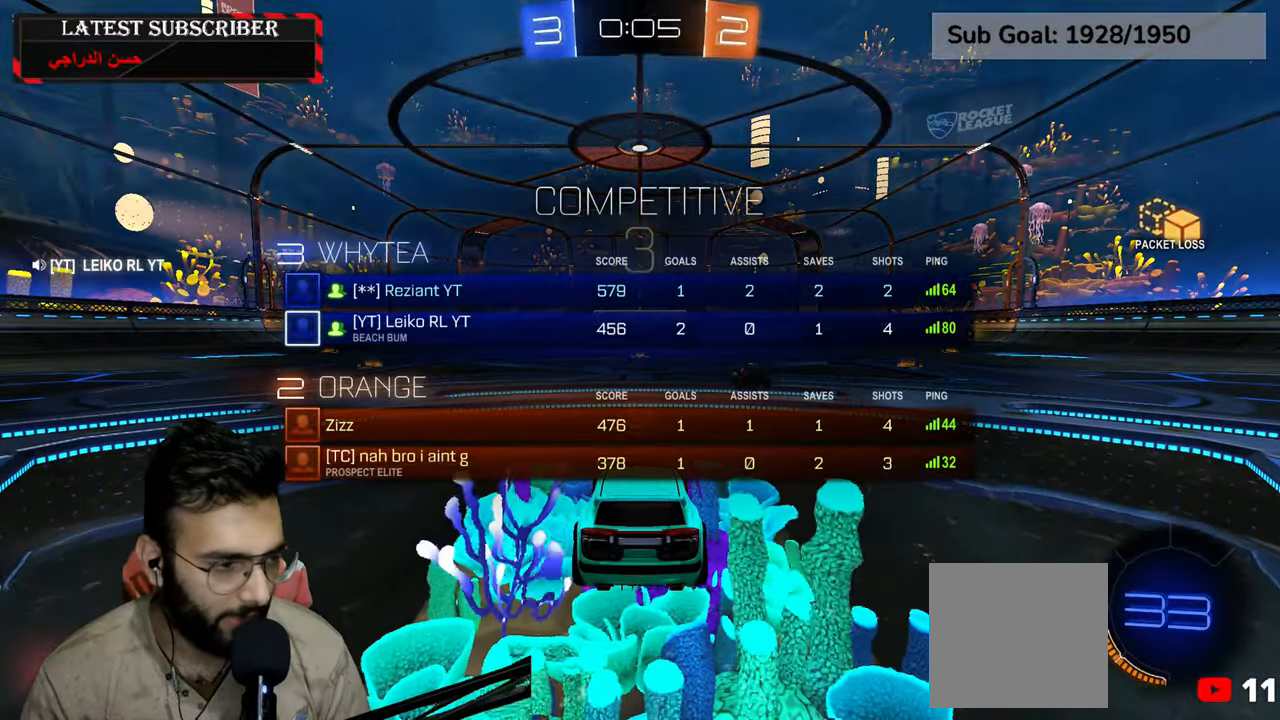
{"dt_ms": 500, "buttons": ["R1", "L3"], "left_stick": "center", "right_stick": "center", "events": []}
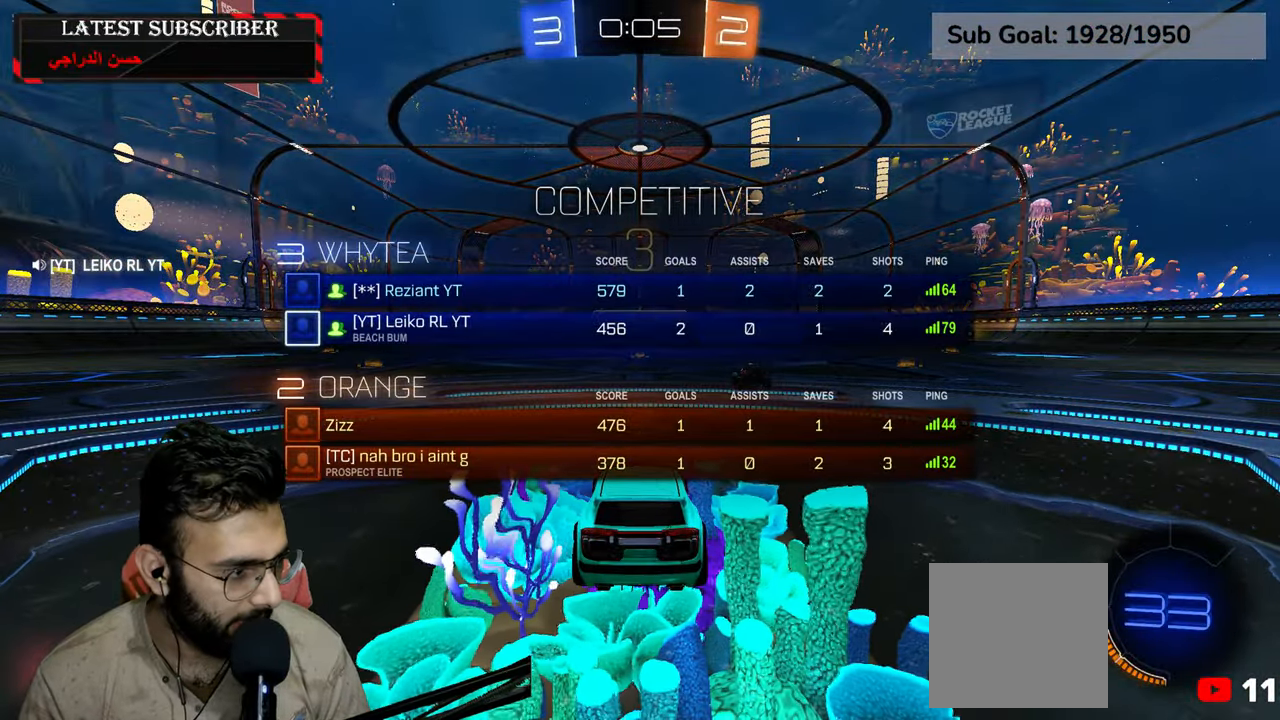
{"dt_ms": 500, "buttons": ["R1", "L3"], "left_stick": "center", "right_stick": "center", "events": [[117, "Y", "down"], [167, "Y", "up"], [267, "Y", "down"], [350, "Y", "up"]]}
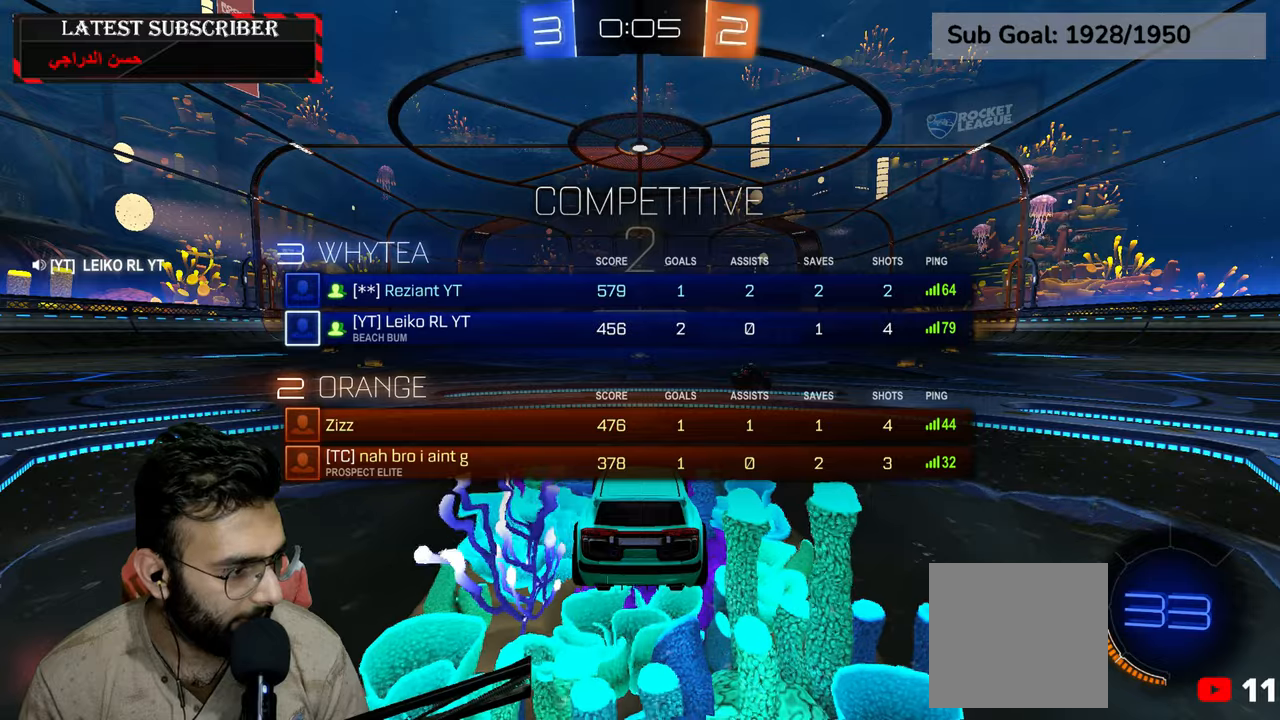
{"dt_ms": 500, "buttons": ["R1", "L3"], "left_stick": "center", "right_stick": "center", "events": []}
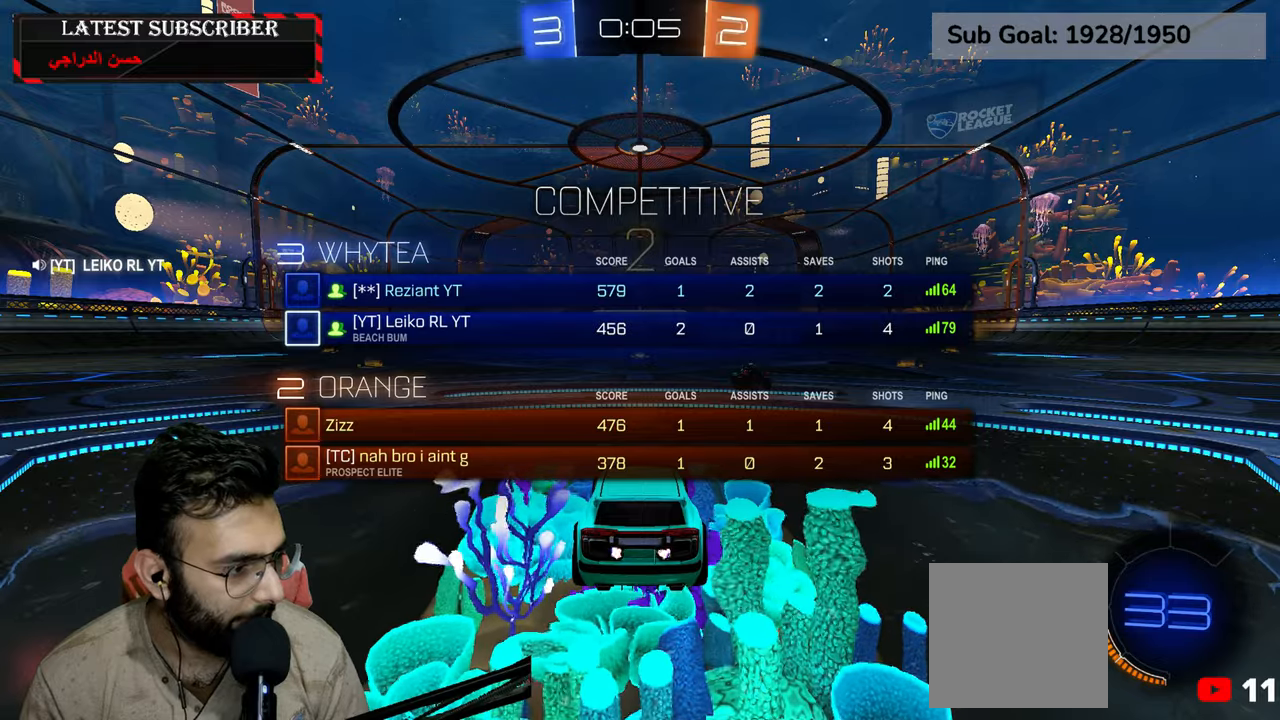
{"dt_ms": 500, "buttons": ["R1", "R2"], "left_stick": "center", "right_stick": "center", "events": [[67, "Y", "down"], [134, "Y", "up"], [150, "left_stick", "up-right"], [234, "Y", "down"], [334, "L3", "up"], [350, "Y", "up"], [367, "R2", "down"], [434, "left_stick", "center"]]}
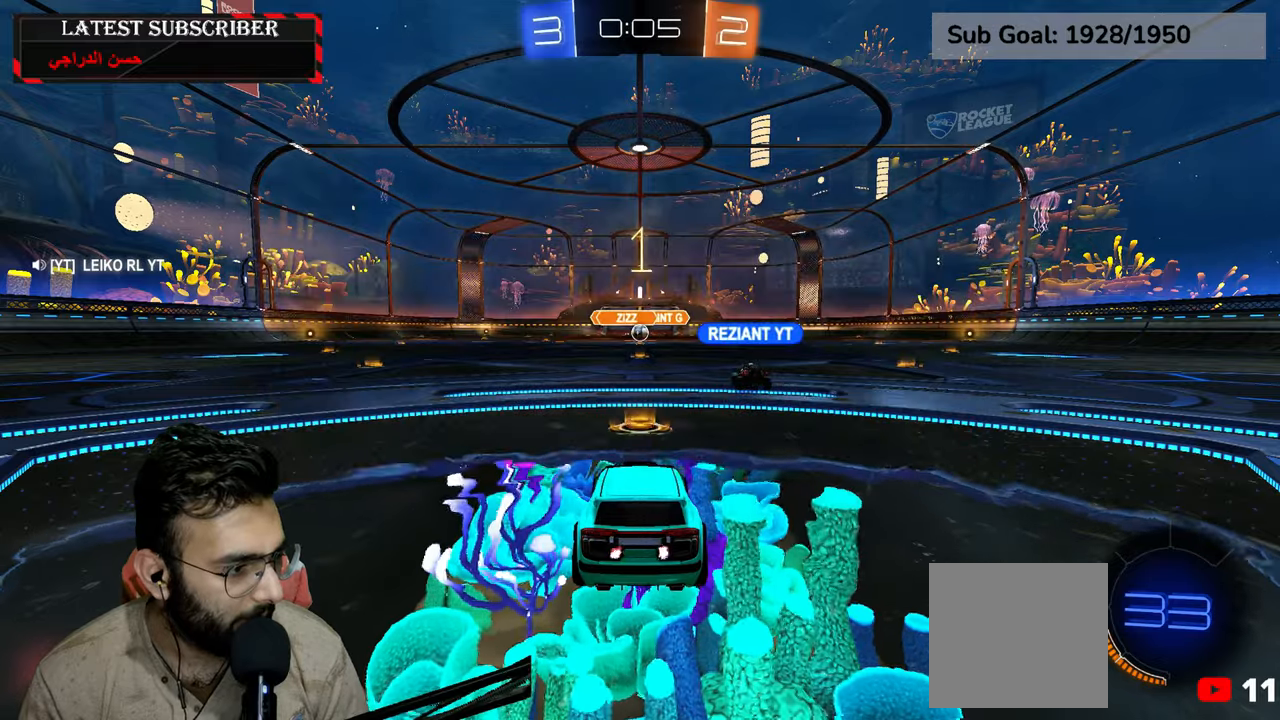
{"dt_ms": 500, "buttons": ["R1", "R2"], "left_stick": "center", "right_stick": "center", "events": []}
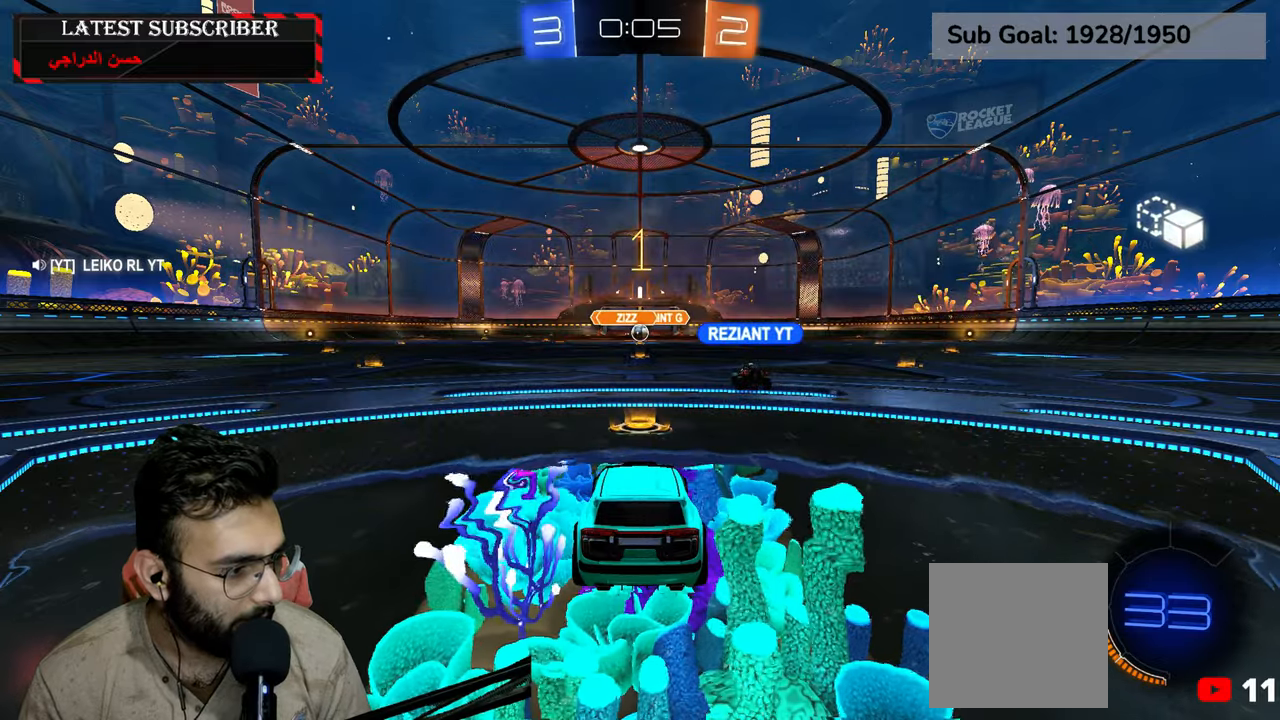
{"dt_ms": 500, "buttons": ["R1", "R2"], "left_stick": "down-right", "right_stick": "center", "events": [[334, "Y", "down"], [350, "left_stick", "down-right"], [434, "Y", "up"]]}
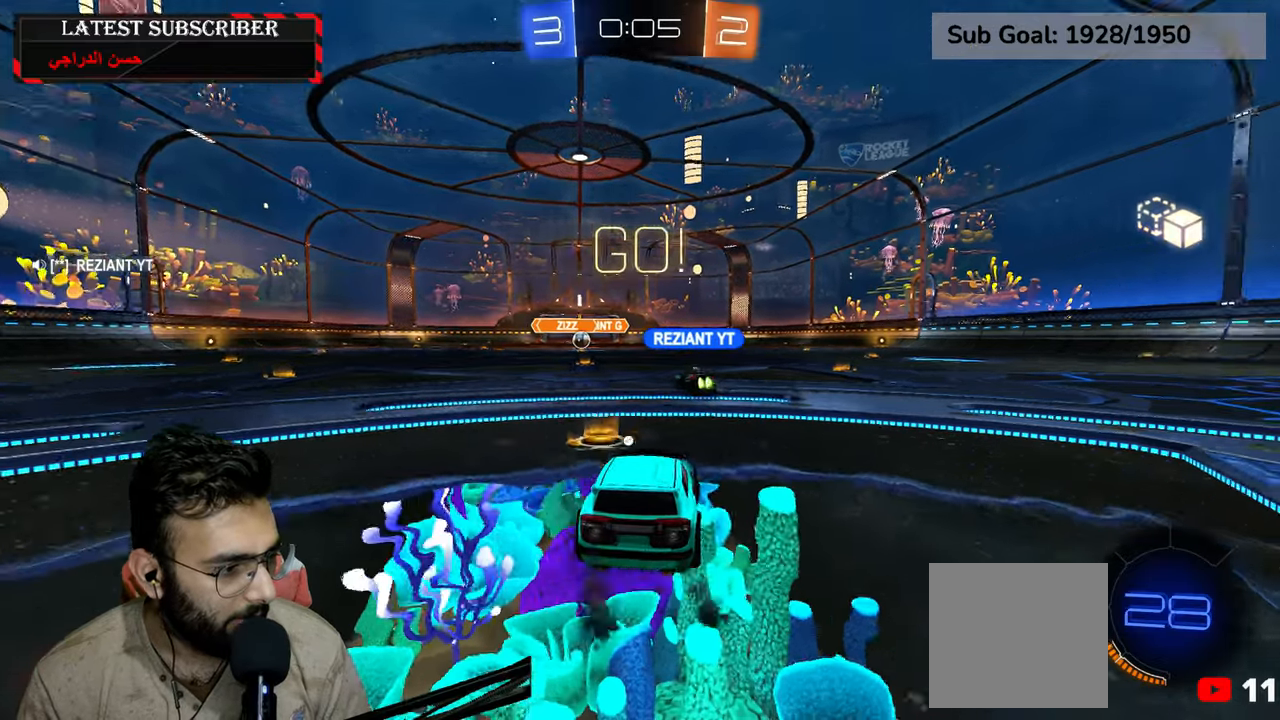
{"dt_ms": 1000, "buttons": ["R1", "R2"], "left_stick": "center", "right_stick": "center", "events": [[450, "left_stick", "center"], [650, "left_stick", "down-right"], [784, "left_stick", "center"]]}
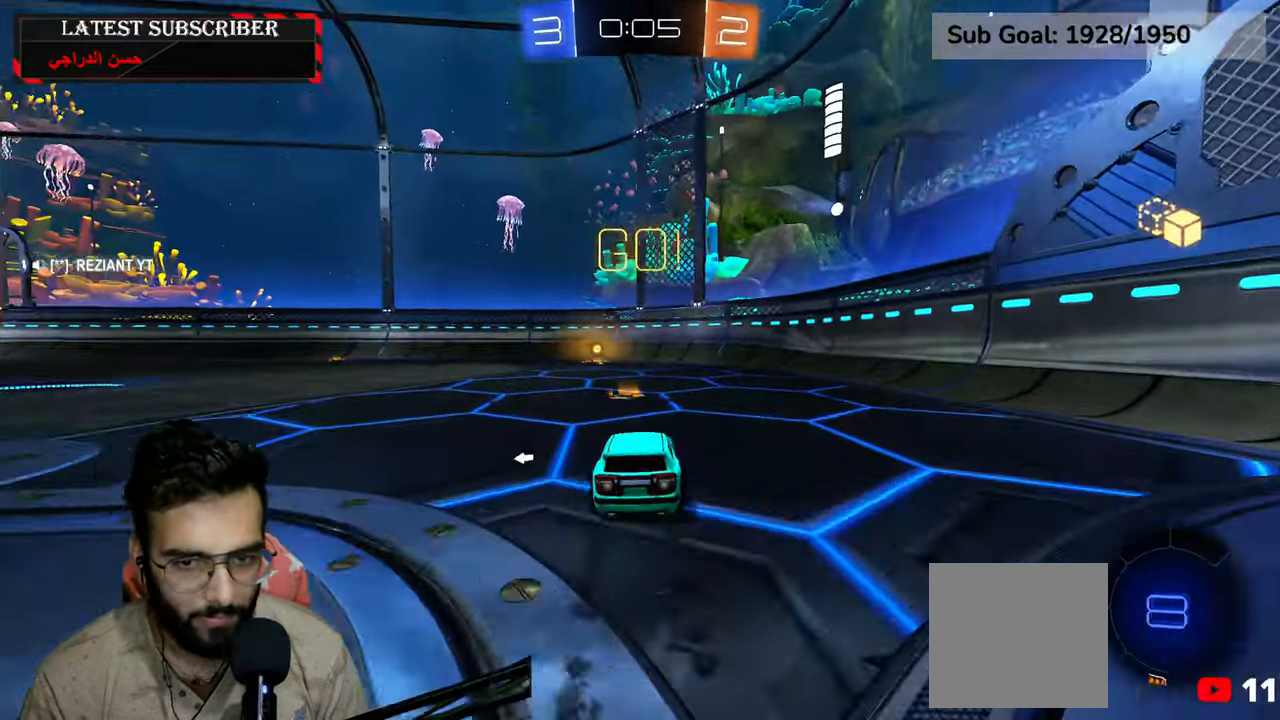
{"dt_ms": 500, "buttons": ["R1"], "left_stick": "center", "right_stick": "center", "events": [[217, "Y", "down"], [384, "Y", "up"], [434, "R2", "up"]]}
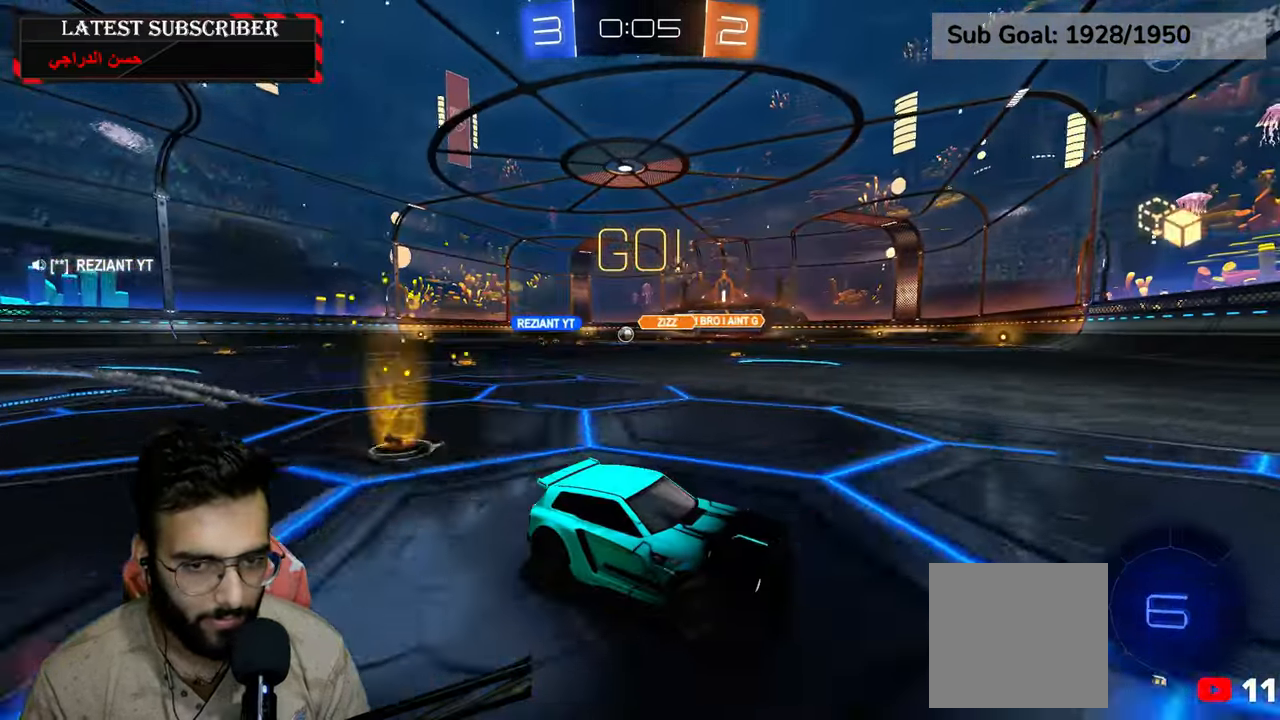
{"dt_ms": 500, "buttons": ["R1"], "left_stick": "left", "right_stick": "center", "events": [[34, "left_stick", "left"], [100, "B", "down"], [167, "B", "up"], [234, "B", "down"], [317, "B", "up"]]}
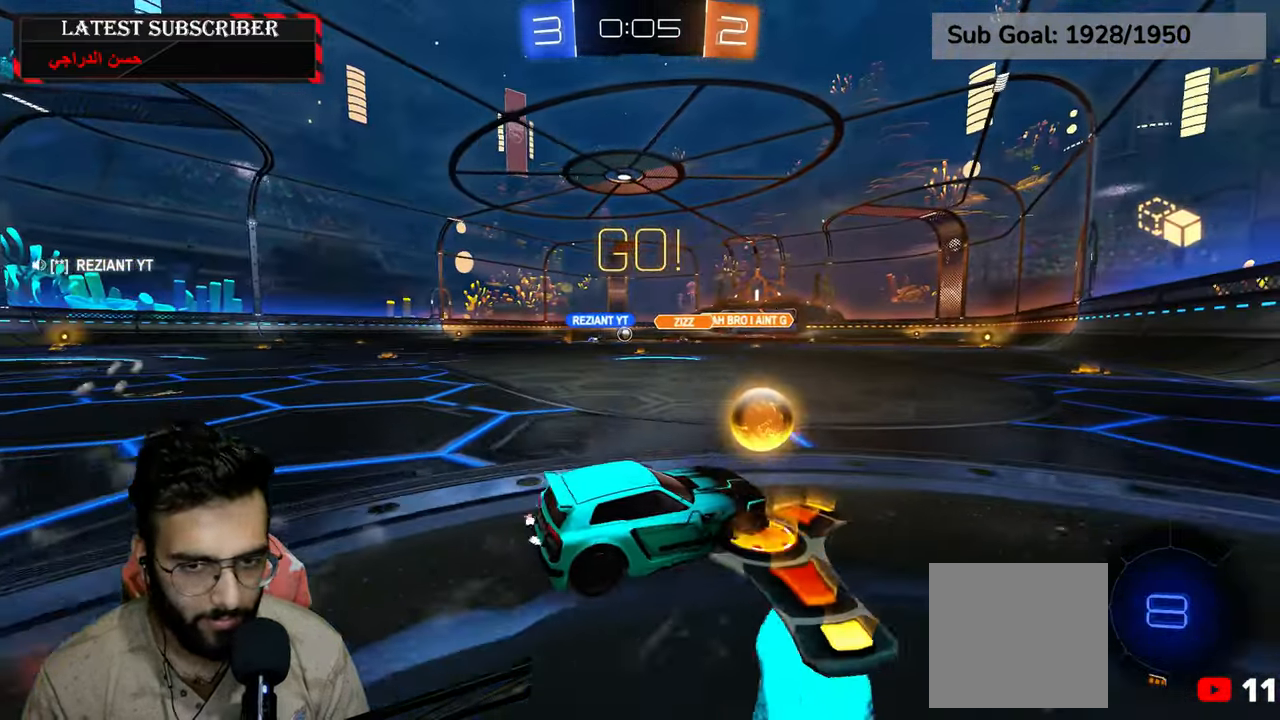
{"dt_ms": 500, "buttons": ["R1", "R2"], "left_stick": "left", "right_stick": "center", "events": [[217, "R2", "down"]]}
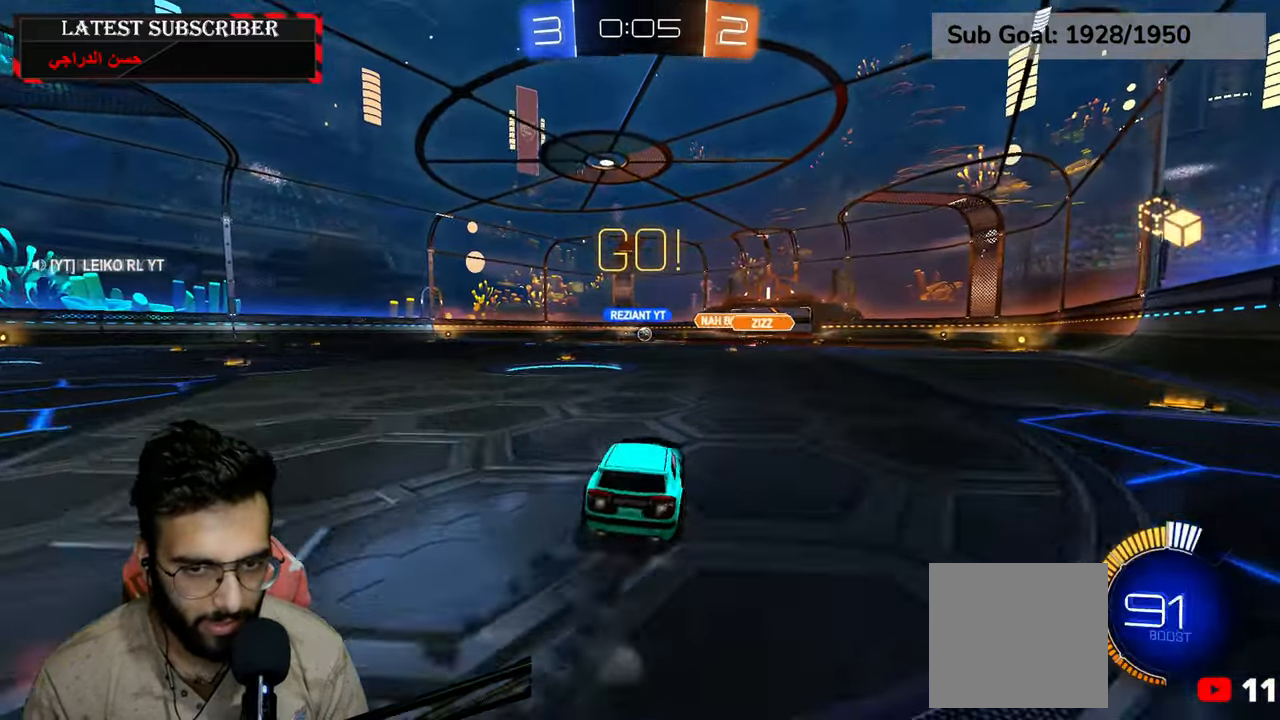
{"dt_ms": 500, "buttons": ["R1"], "left_stick": "center", "right_stick": "center", "events": [[117, "left_stick", "center"], [484, "R2", "up"]]}
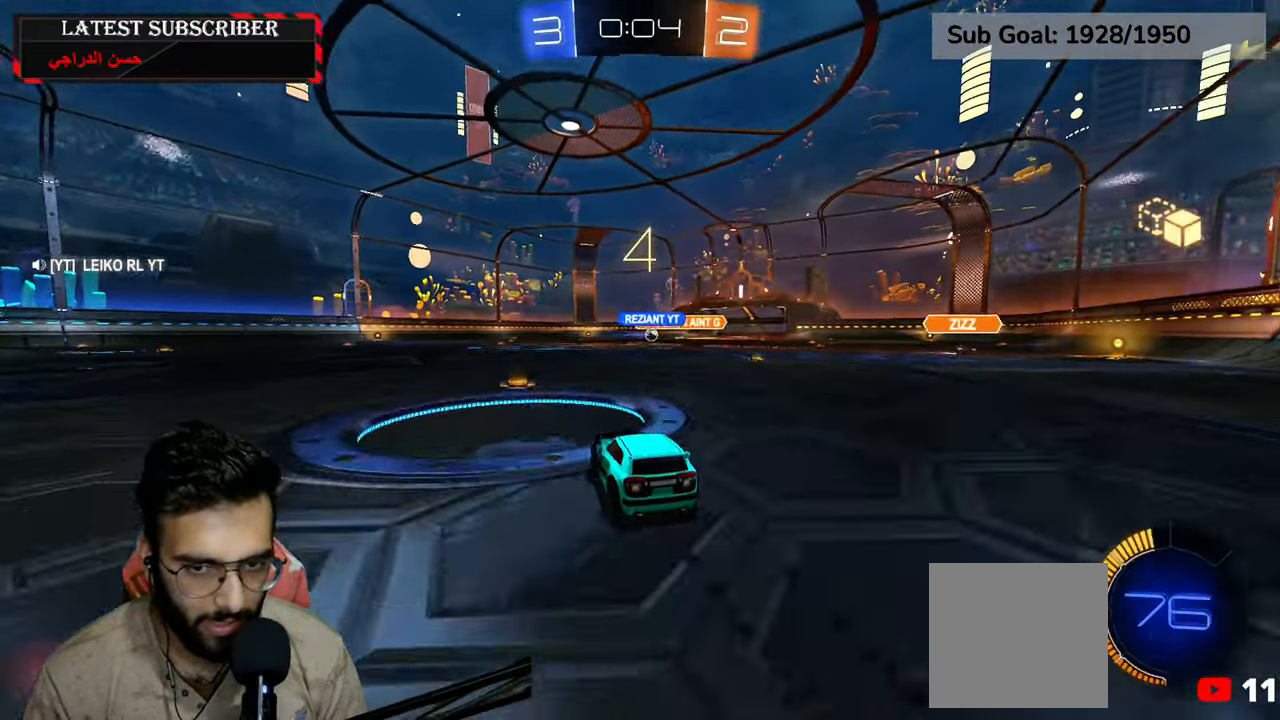
{"dt_ms": 500, "buttons": ["R1"], "left_stick": "center", "right_stick": "center", "events": [[34, "left_stick", "left"], [150, "left_stick", "center"]]}
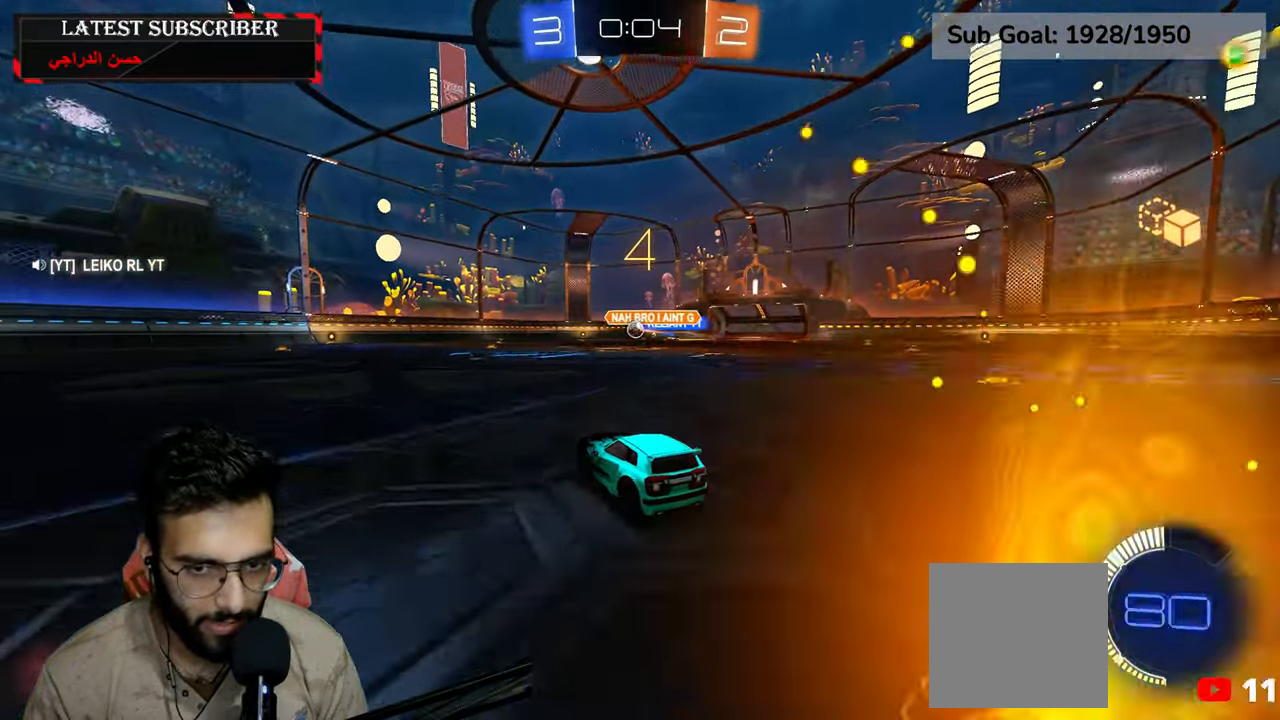
{"dt_ms": 500, "buttons": ["R1", "R2"], "left_stick": "center", "right_stick": "center", "events": [[17, "left_stick", "left"], [267, "R2", "down"], [267, "left_stick", "center"]]}
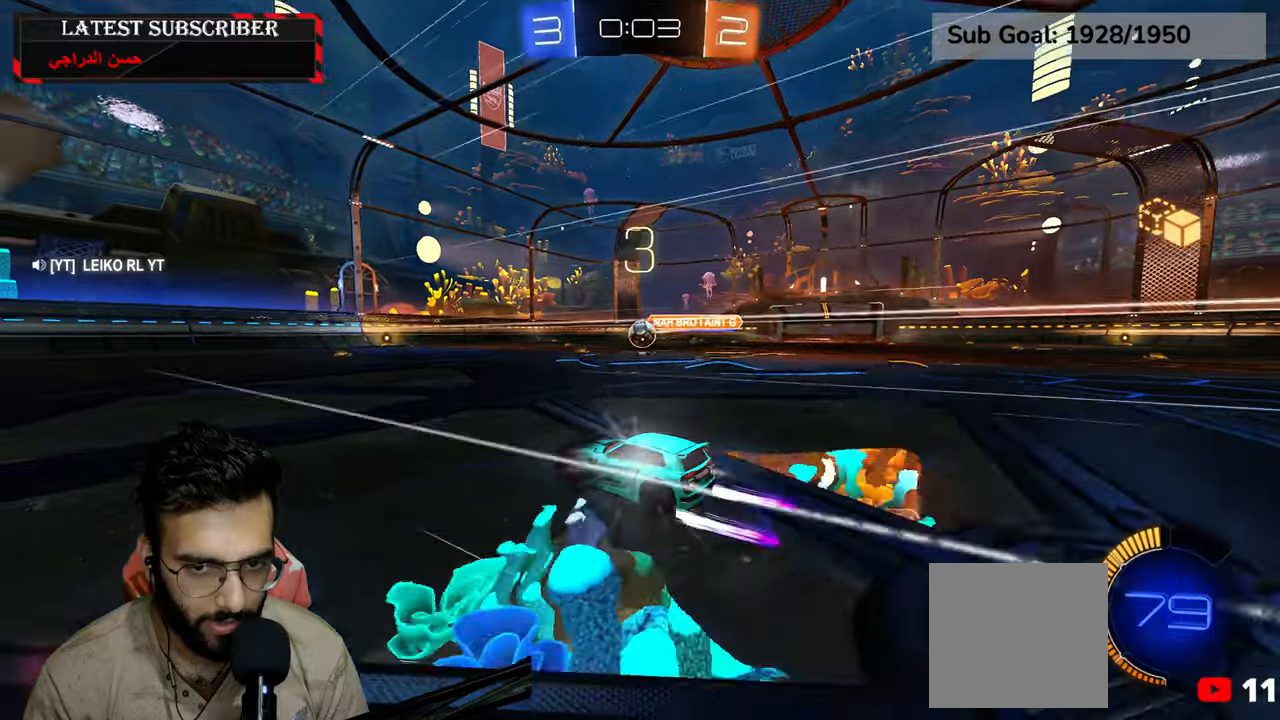
{"dt_ms": 500, "buttons": ["R1"], "left_stick": "down-right", "right_stick": "center"}
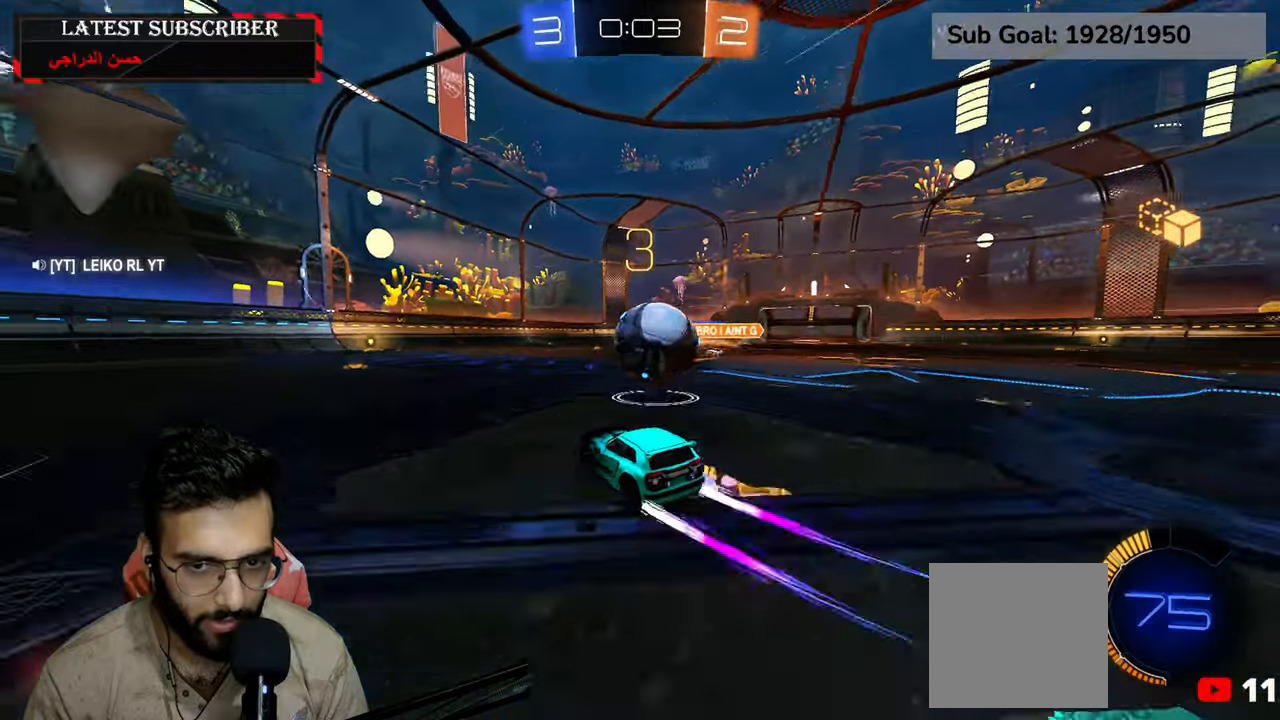
{"dt_ms": 500, "buttons": ["R1"], "left_stick": "down-right", "right_stick": "center"}
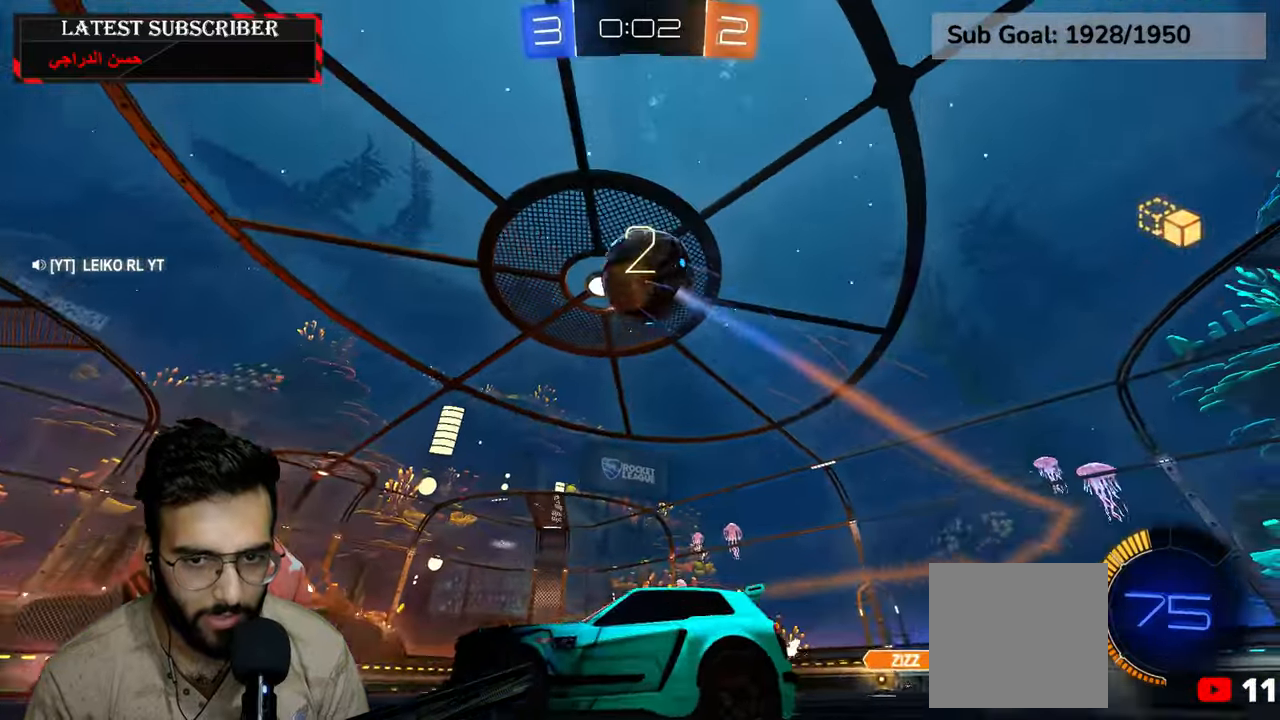
{"dt_ms": 1000, "buttons": ["L2", "R1", "R2"], "left_stick": "center", "right_stick": "center", "events": [[67, "R1", "up"], [217, "left_stick", "down"], [250, "A", "down"], [434, "A", "up"], [450, "R2", "down"], [500, "left_stick", "center"], [534, "R1", "down"], [550, "A", "down"], [617, "left_stick", "down-left"], [667, "L2", "down"], [700, "A", "up"], [800, "left_stick", "up-left"], [917, "left_stick", "center"]]}
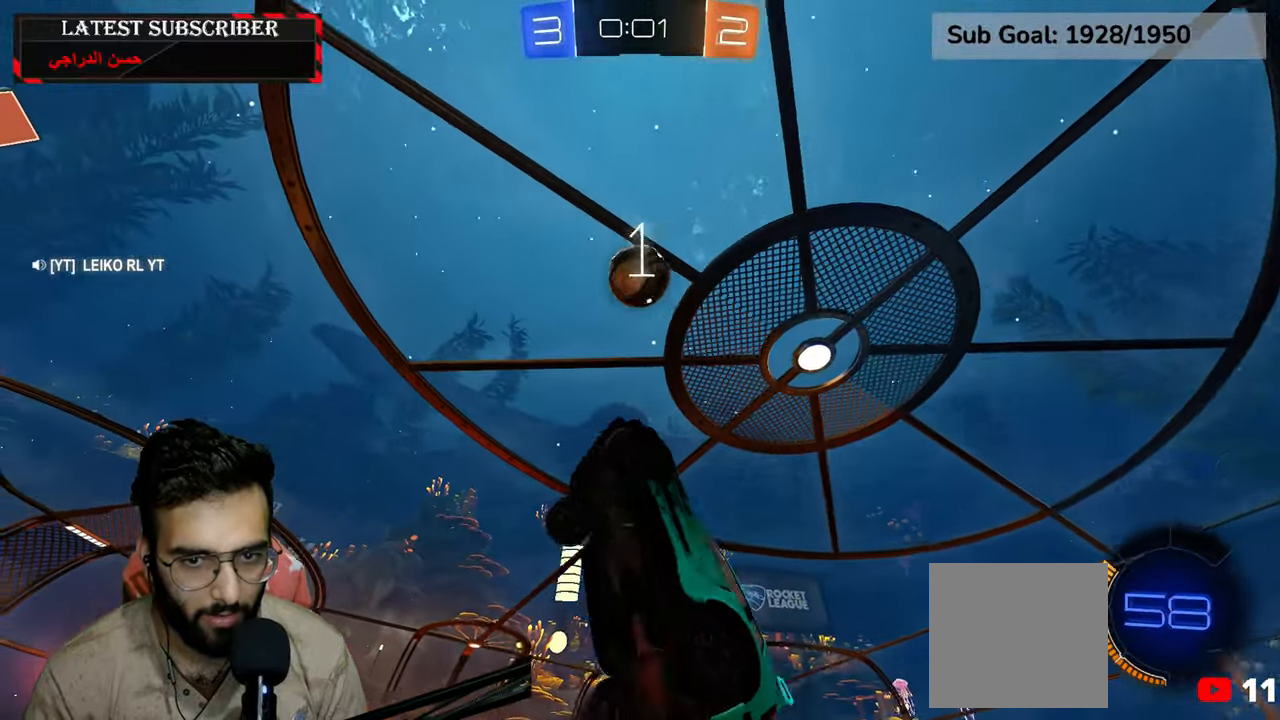
{"dt_ms": 500, "buttons": ["L2", "R1"], "left_stick": "up", "right_stick": "center", "events": [[100, "left_stick", "left"], [134, "R2", "up"], [250, "left_stick", "center"], [267, "R2", "down"], [384, "R2", "up"], [467, "left_stick", "up"]]}
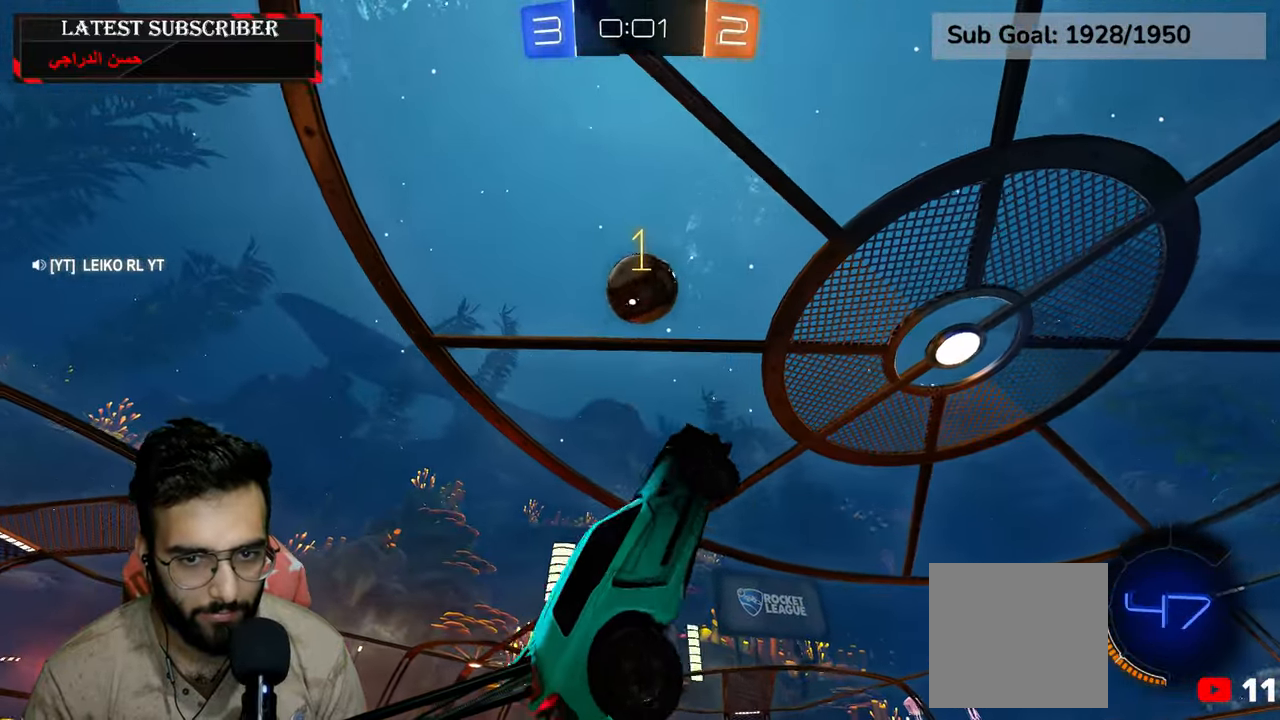
{"dt_ms": 500, "buttons": ["L2", "R1", "R2"], "left_stick": "center", "right_stick": "center", "events": [[100, "R2", "down"], [234, "R2", "up"], [467, "R2", "down"], [500, "left_stick", "center"]]}